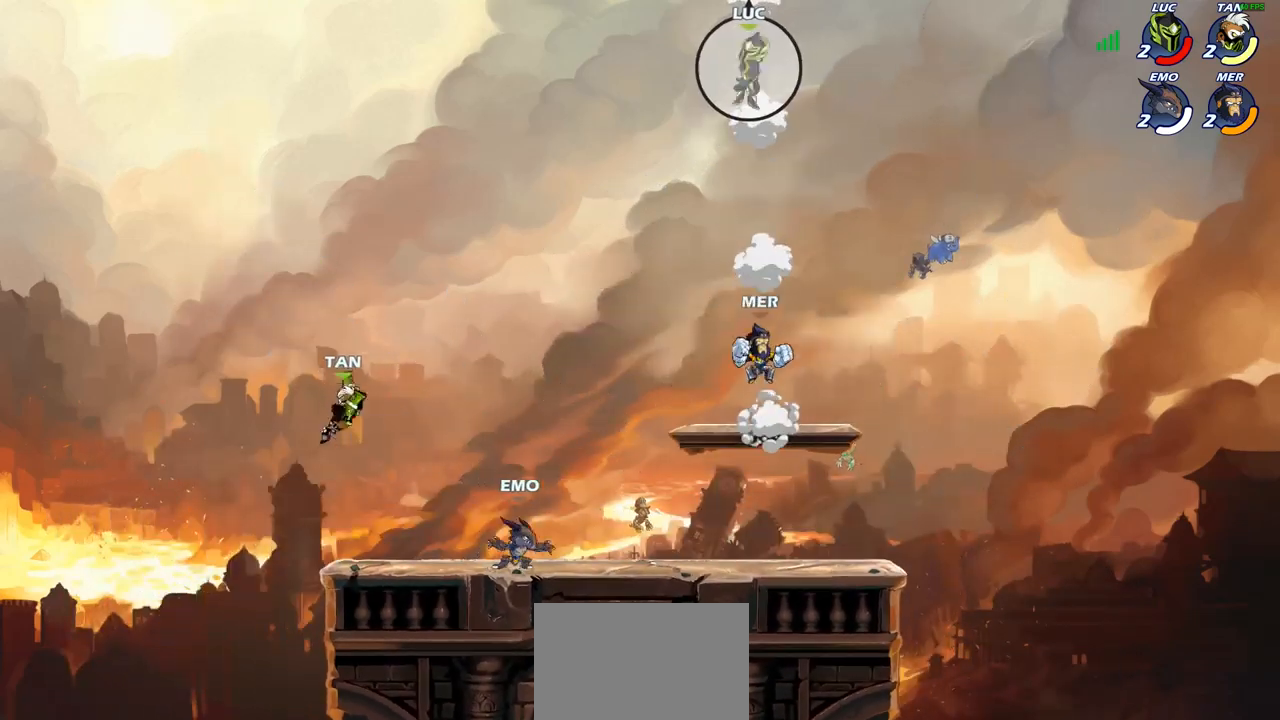
Gameplay with a controller (PlayStation layout); each line is a JSON object with the inputs held at the frame after it. "events" lists button and stick changes between this image and that frame as [ms after this image, input, new state], when the widget could be followed in between.
{"buttons": [], "left_stick": "down-right", "right_stick": "center", "events": [[67, "R1", "down"], [67, "R2", "down"], [183, "R1", "up"], [183, "R2", "up"], [250, "R1", "down"], [250, "R2", "down"], [400, "R1", "up"], [400, "R2", "up"], [500, "left_stick", "down-right"]]}
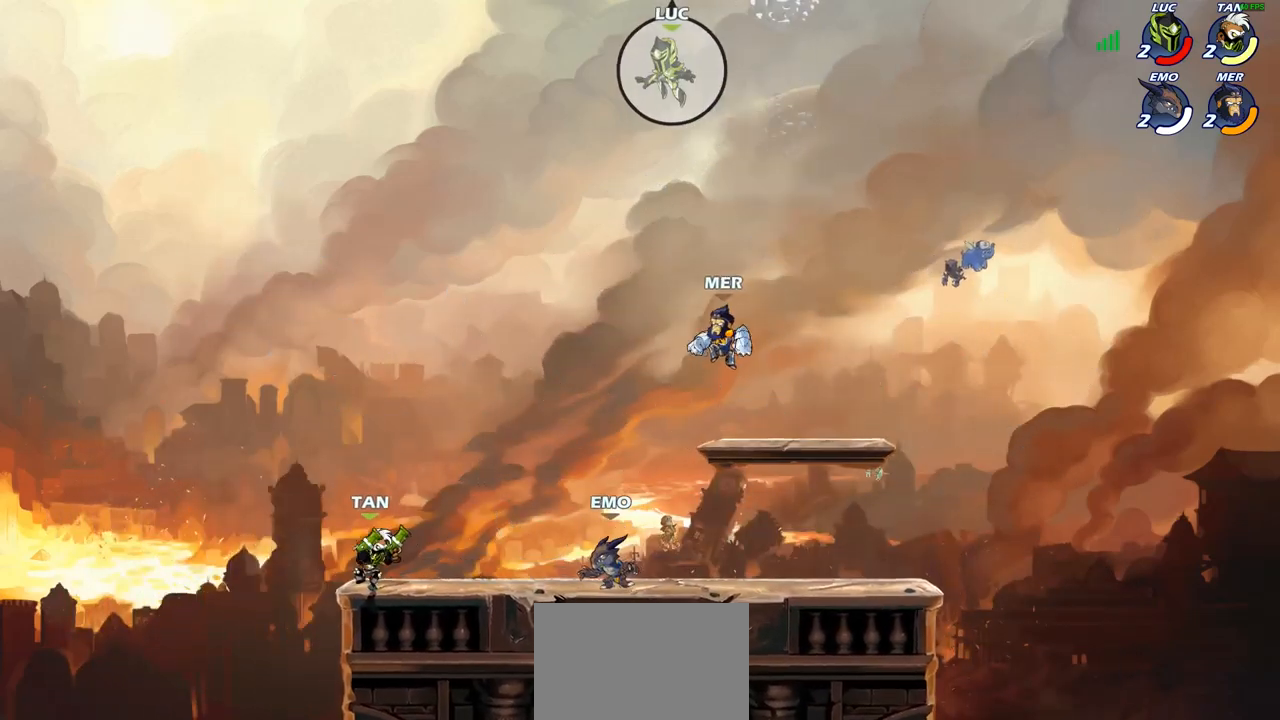
{"buttons": [], "left_stick": "down-right", "right_stick": "center", "events": [[33, "left_stick", "right"], [483, "left_stick", "down-right"]]}
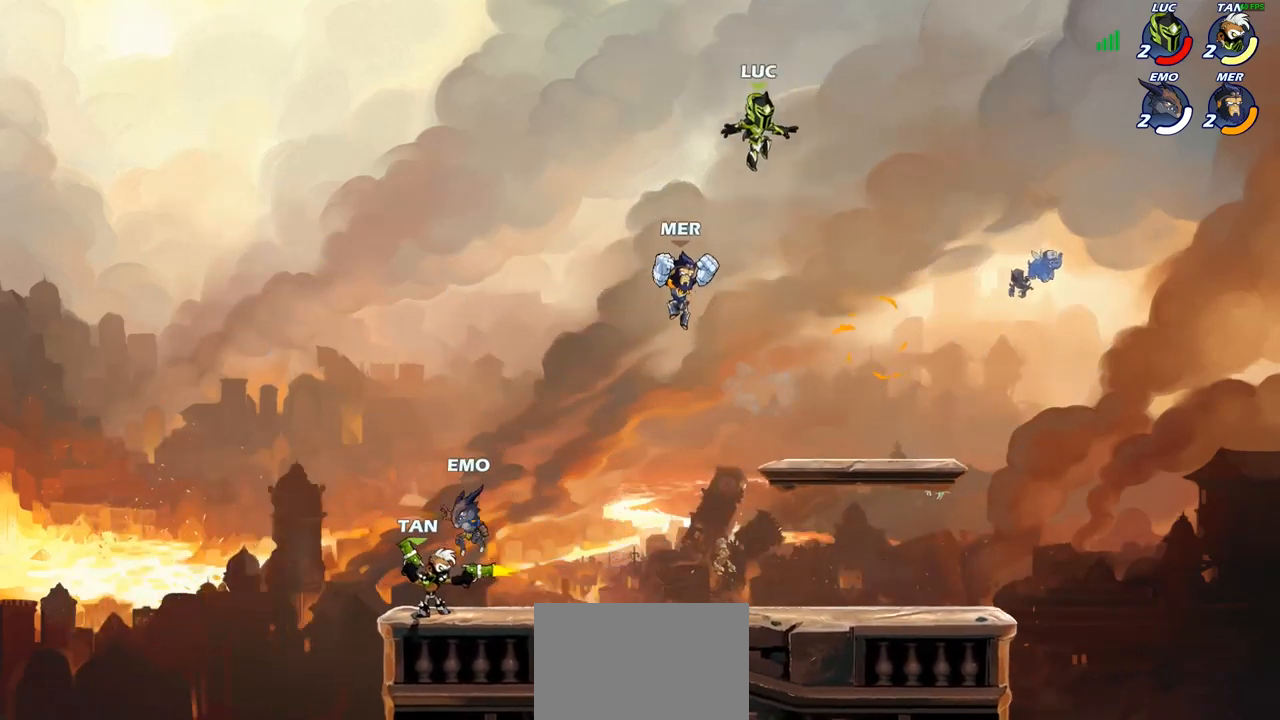
{"buttons": ["CROSS", "R1"], "left_stick": "up-left", "right_stick": "center", "events": [[383, "CROSS", "down"], [383, "left_stick", "up-right"], [450, "R1", "down"], [500, "left_stick", "up-left"]]}
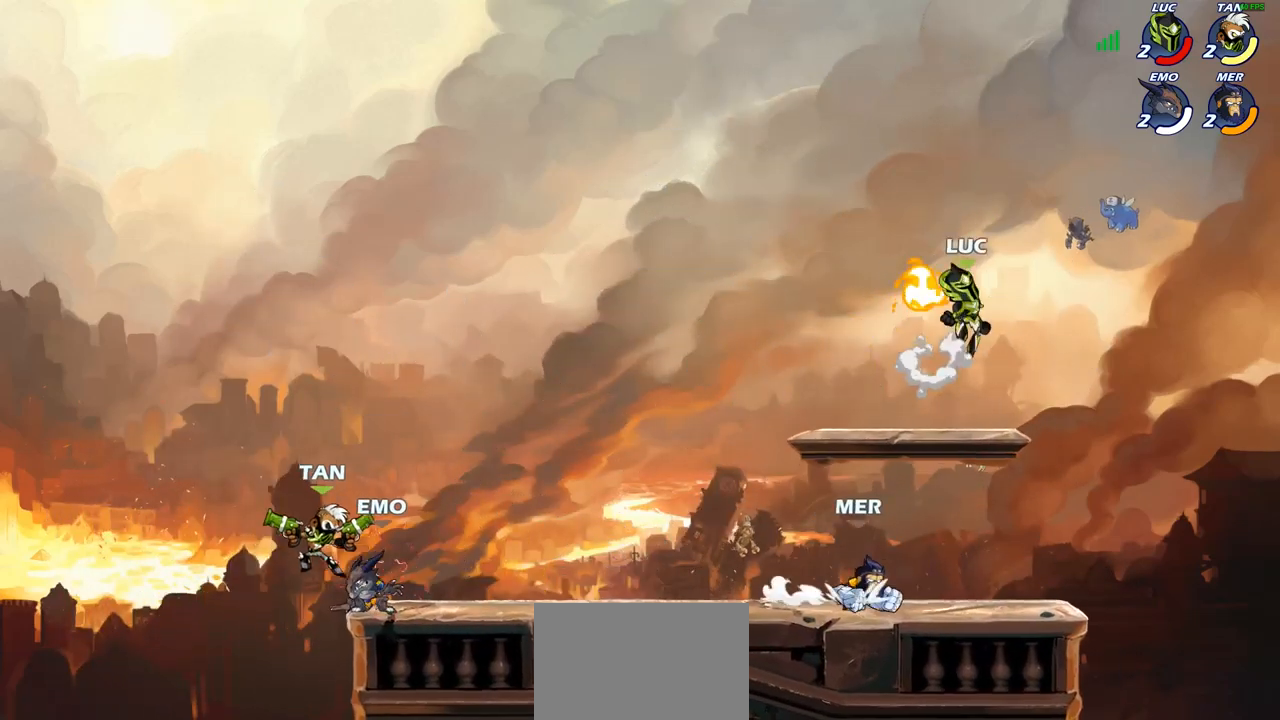
{"buttons": ["SQUARE"], "left_stick": "left", "right_stick": "center", "events": [[67, "CROSS", "up"], [100, "R1", "up"], [117, "left_stick", "down-left"], [433, "left_stick", "left"], [450, "SQUARE", "down"]]}
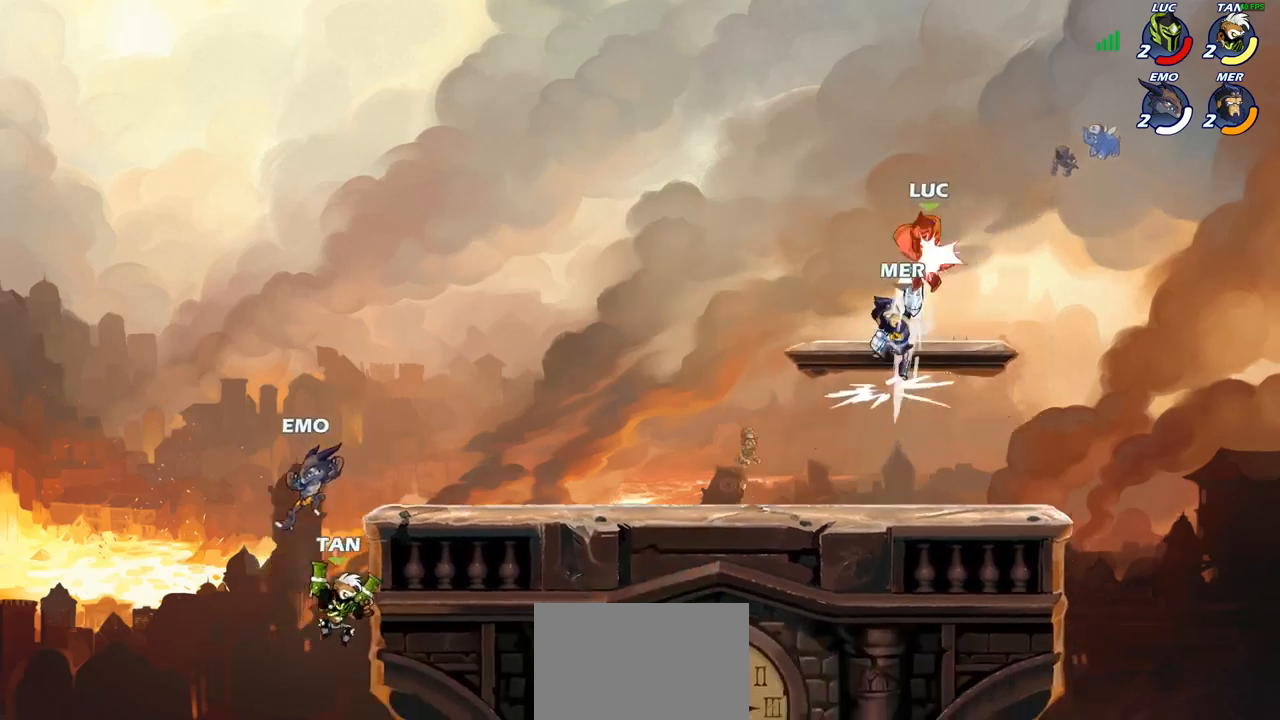
{"buttons": [], "left_stick": "down-left", "right_stick": "center", "events": [[33, "SQUARE", "up"], [333, "left_stick", "down-left"]]}
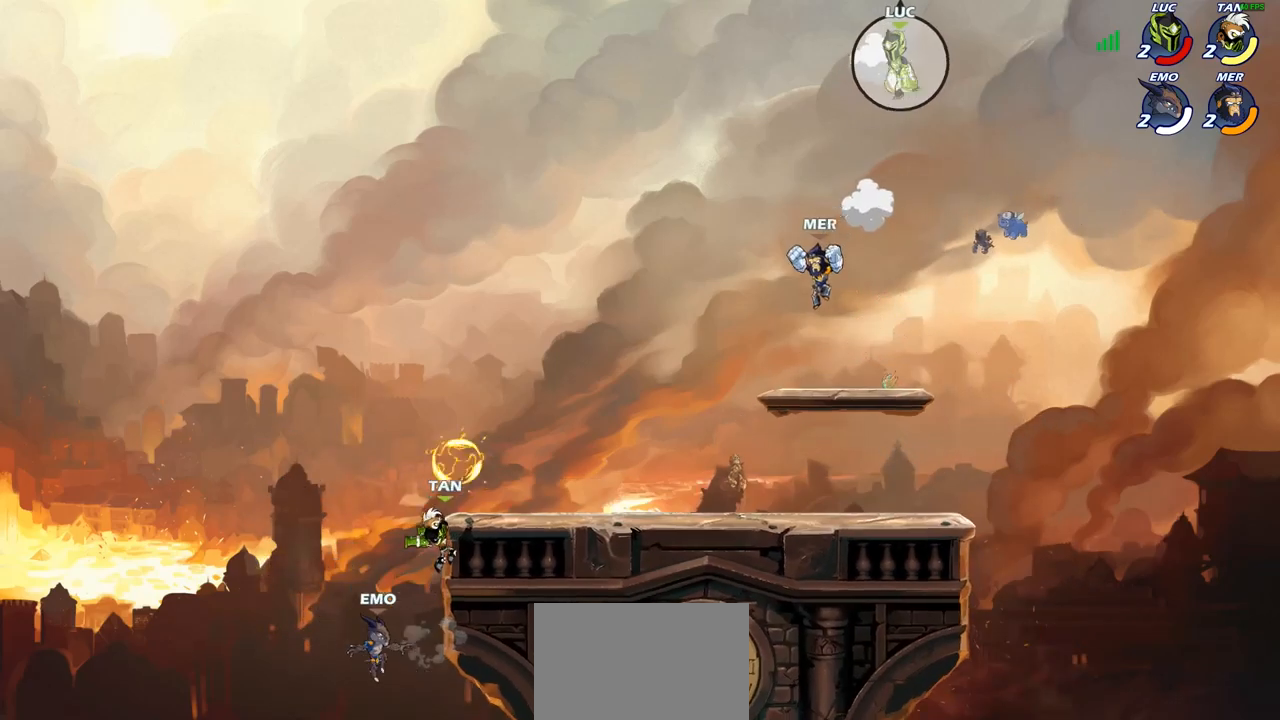
{"buttons": [], "left_stick": "center", "right_stick": "center", "events": [[217, "left_stick", "left"], [400, "left_stick", "center"]]}
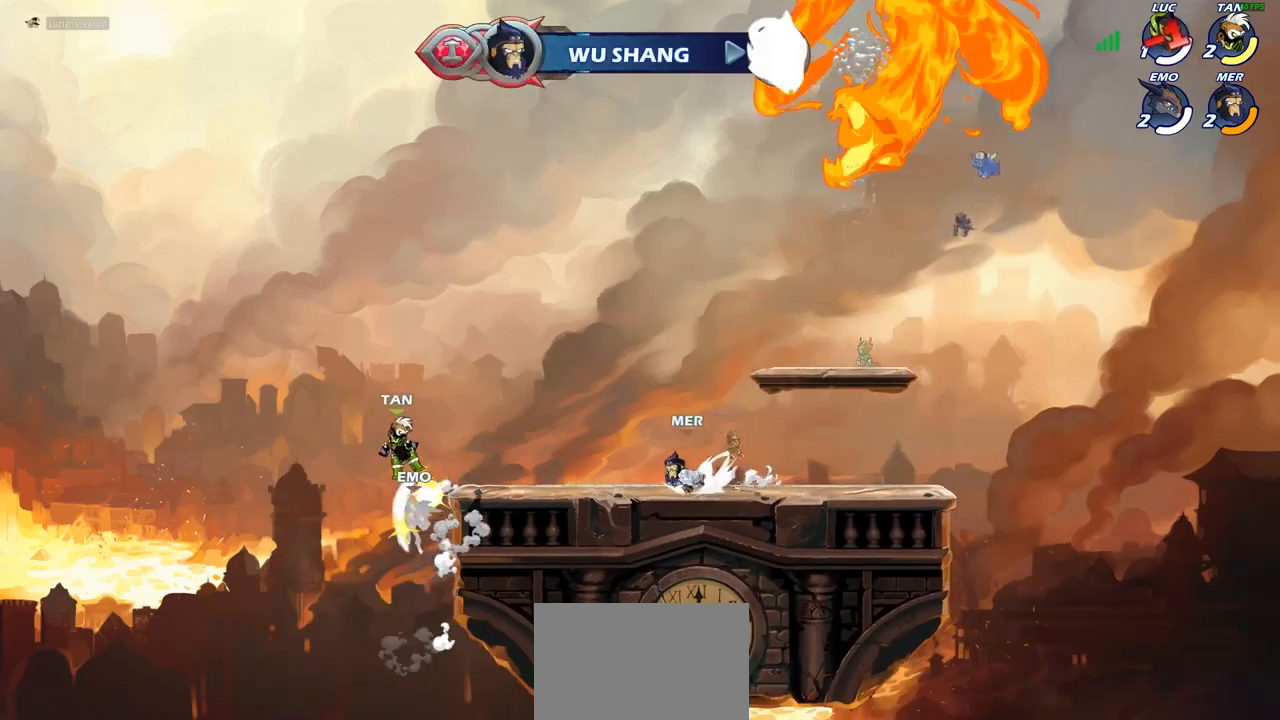
{"buttons": [], "left_stick": "center", "right_stick": "center", "events": []}
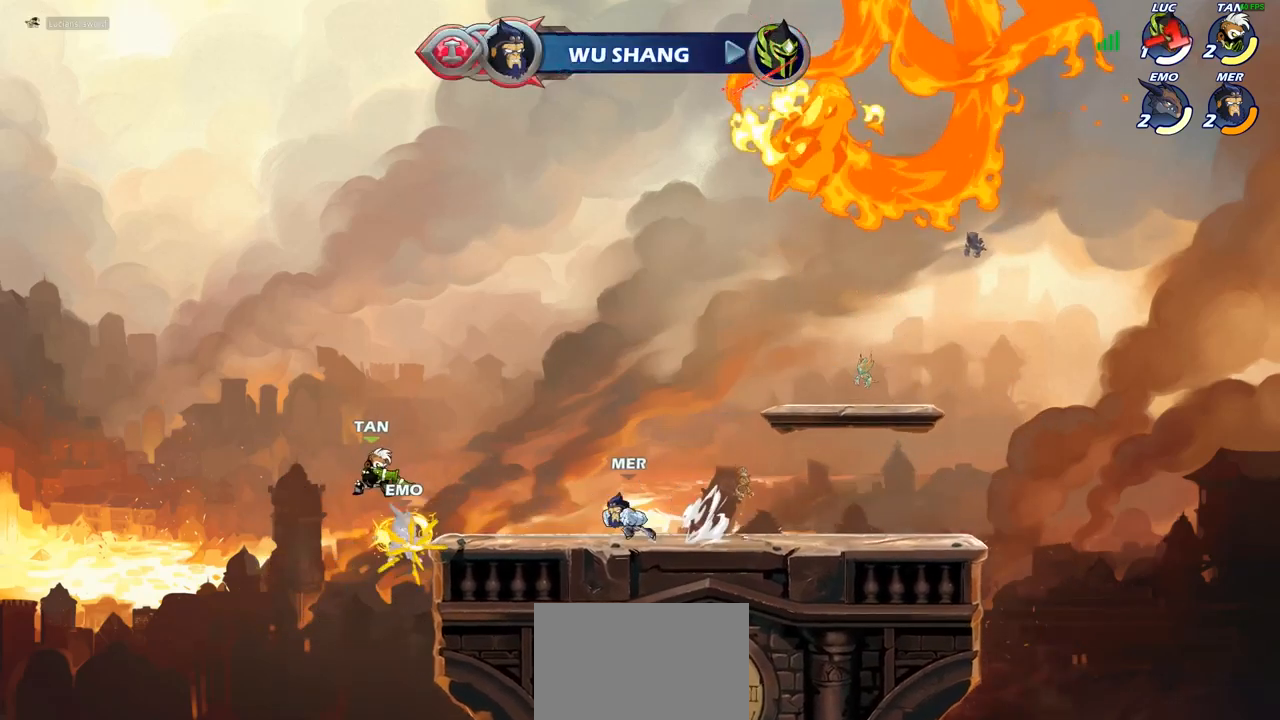
{"buttons": [], "left_stick": "center", "right_stick": "center", "events": []}
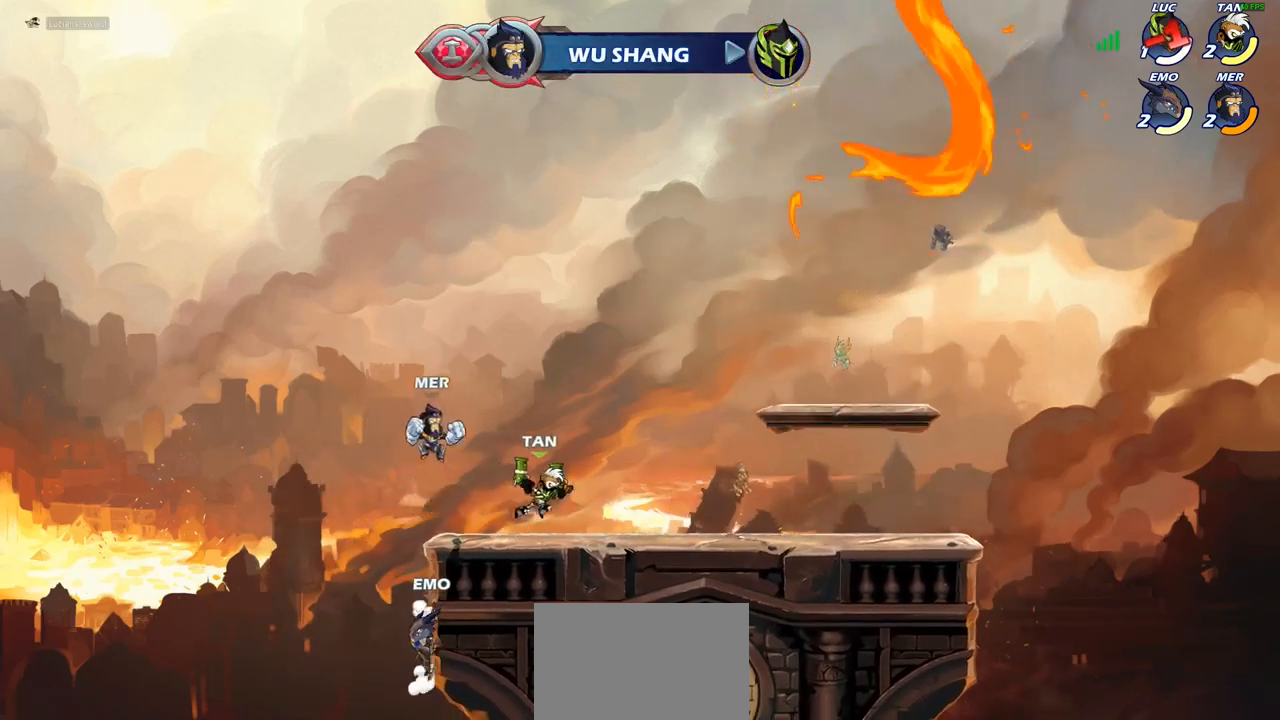
{"buttons": [], "left_stick": "center", "right_stick": "center", "events": []}
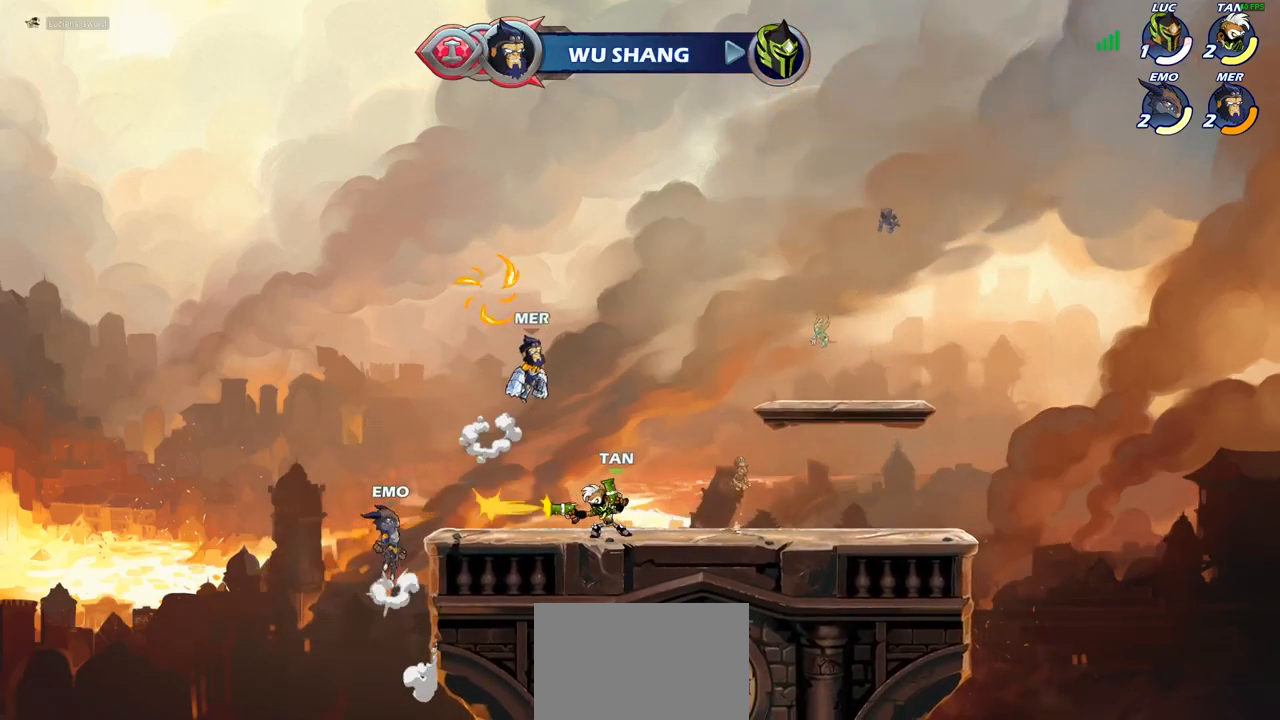
{"buttons": [], "left_stick": "center", "right_stick": "center", "events": []}
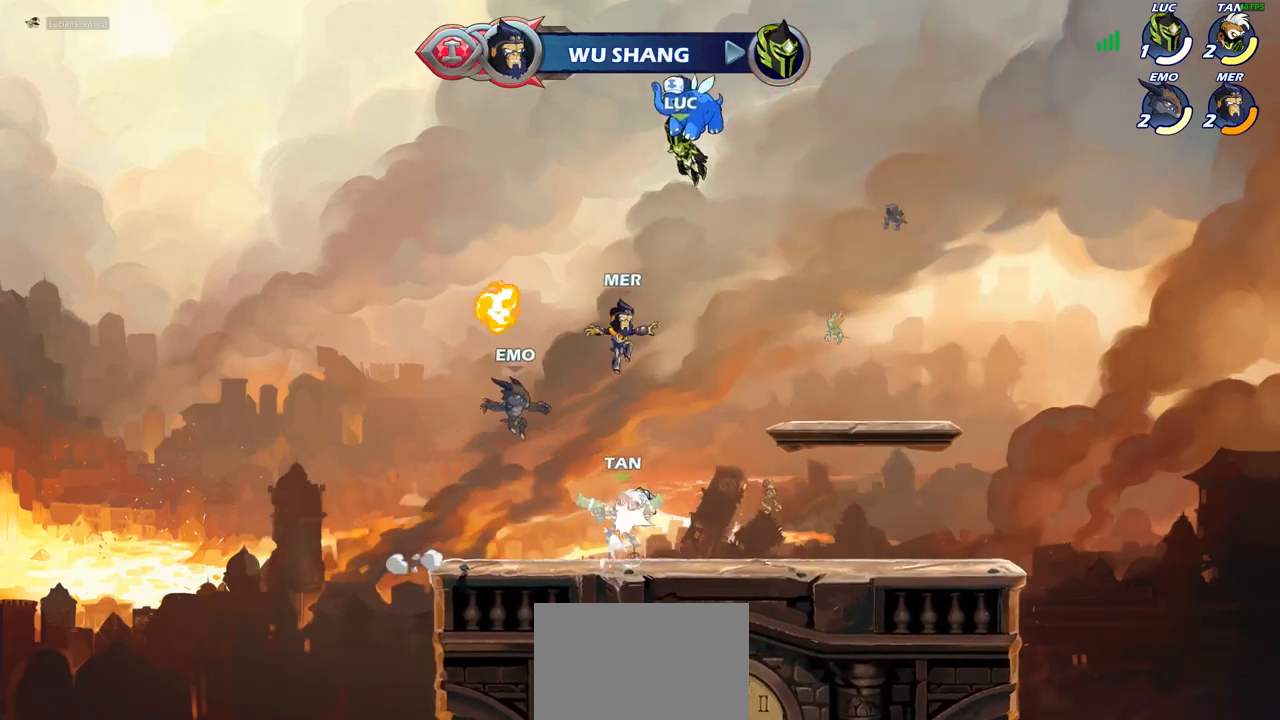
{"buttons": ["SELECT"], "left_stick": "center", "right_stick": "center", "events": [[167, "SELECT", "down"]]}
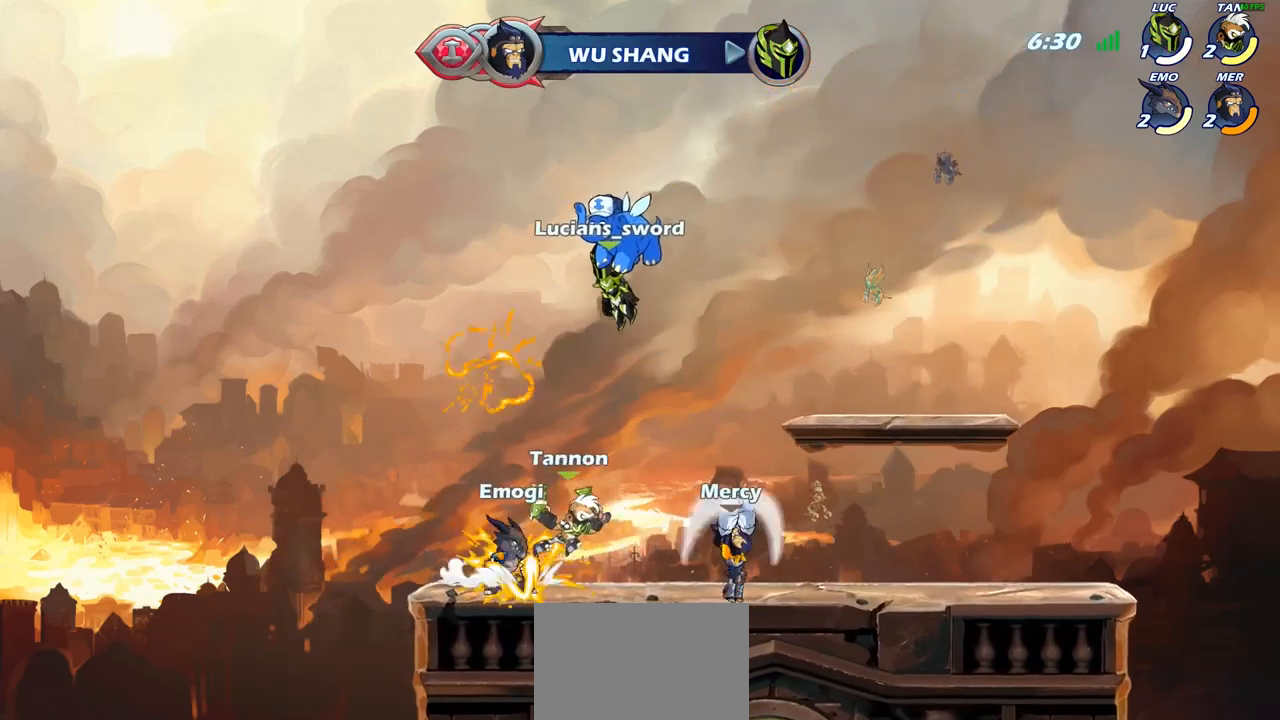
{"buttons": ["SELECT"], "left_stick": "center", "right_stick": "center", "events": []}
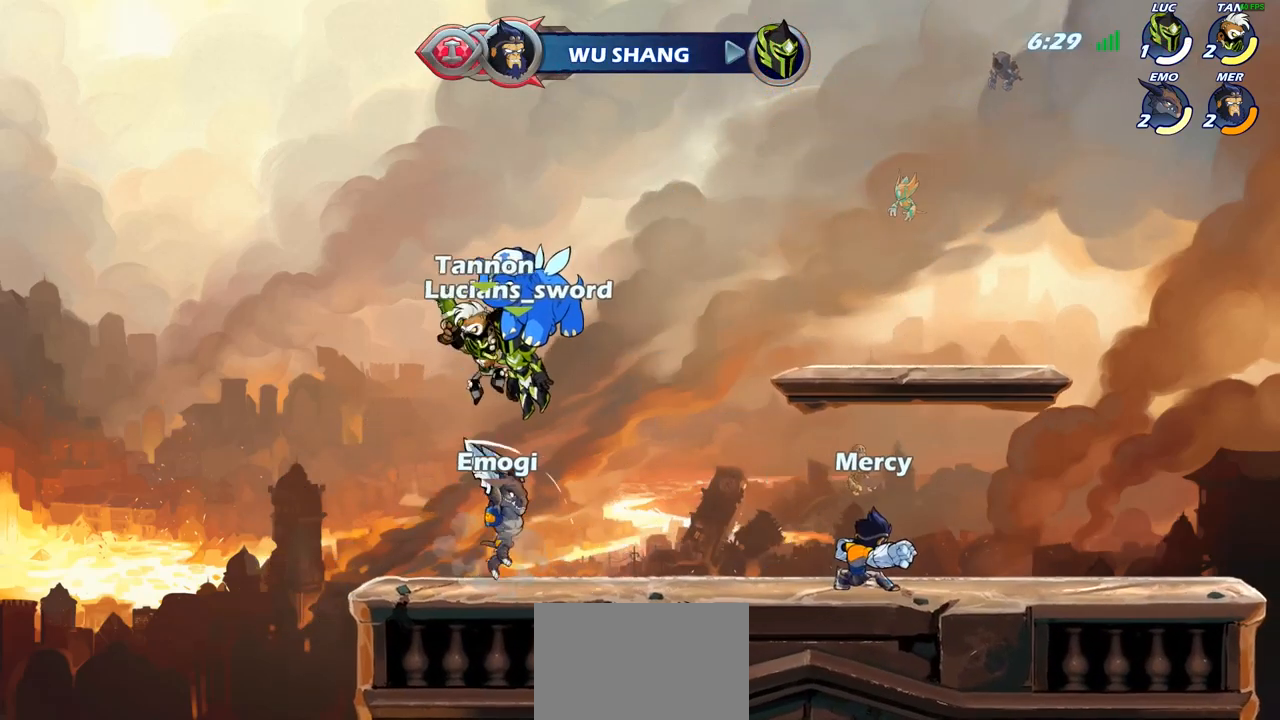
{"buttons": ["SELECT"], "left_stick": "center", "right_stick": "center", "events": []}
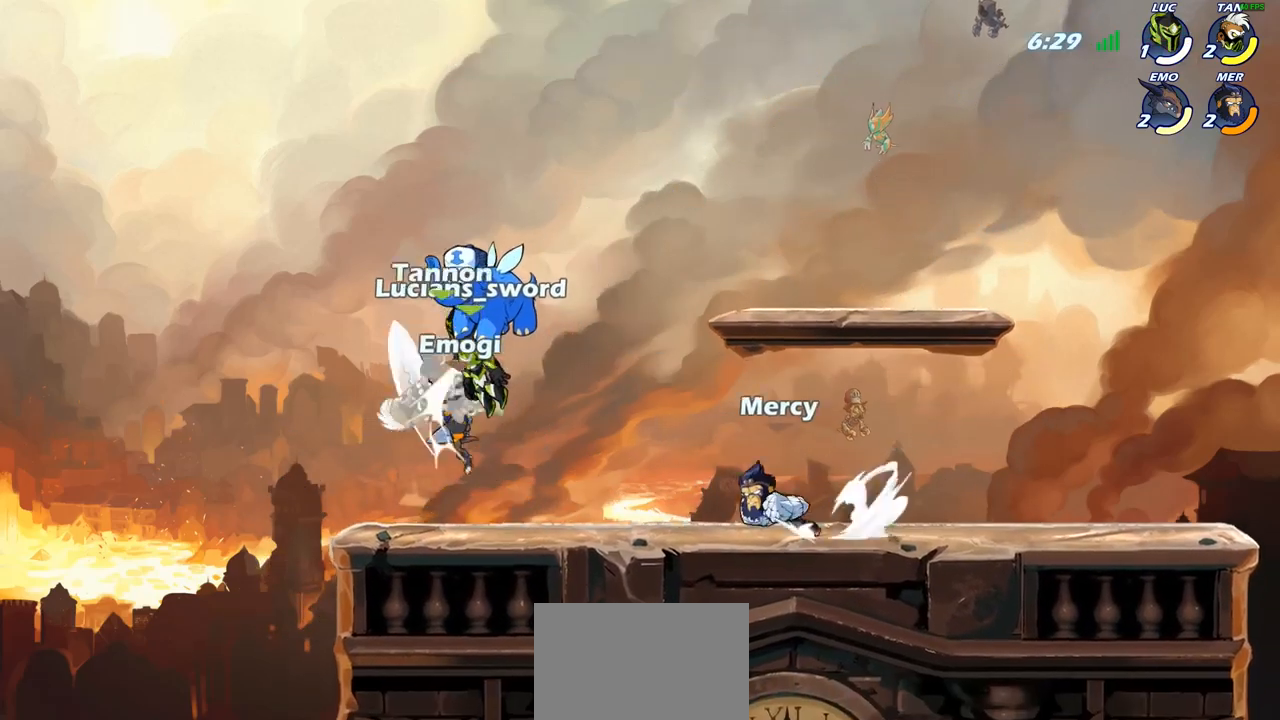
{"buttons": [], "left_stick": "center", "right_stick": "center", "events": [[233, "SELECT", "up"]]}
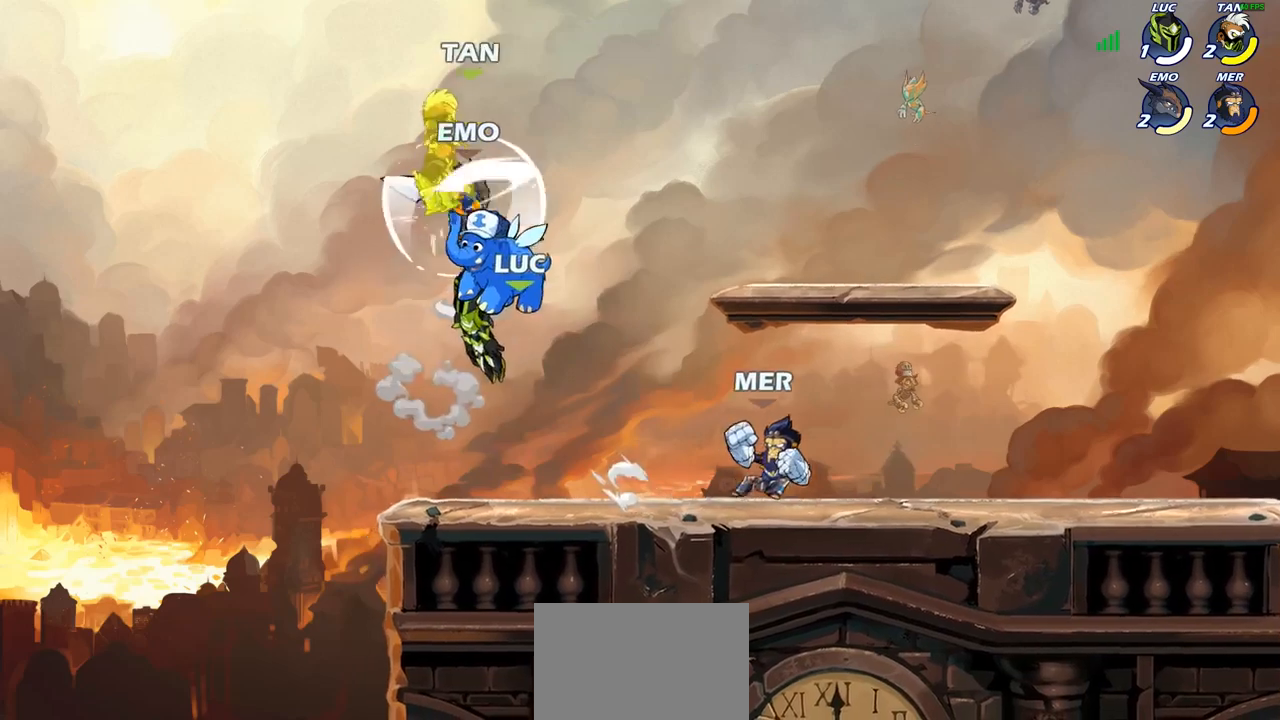
{"buttons": [], "left_stick": "right", "right_stick": "center", "events": [[350, "left_stick", "right"]]}
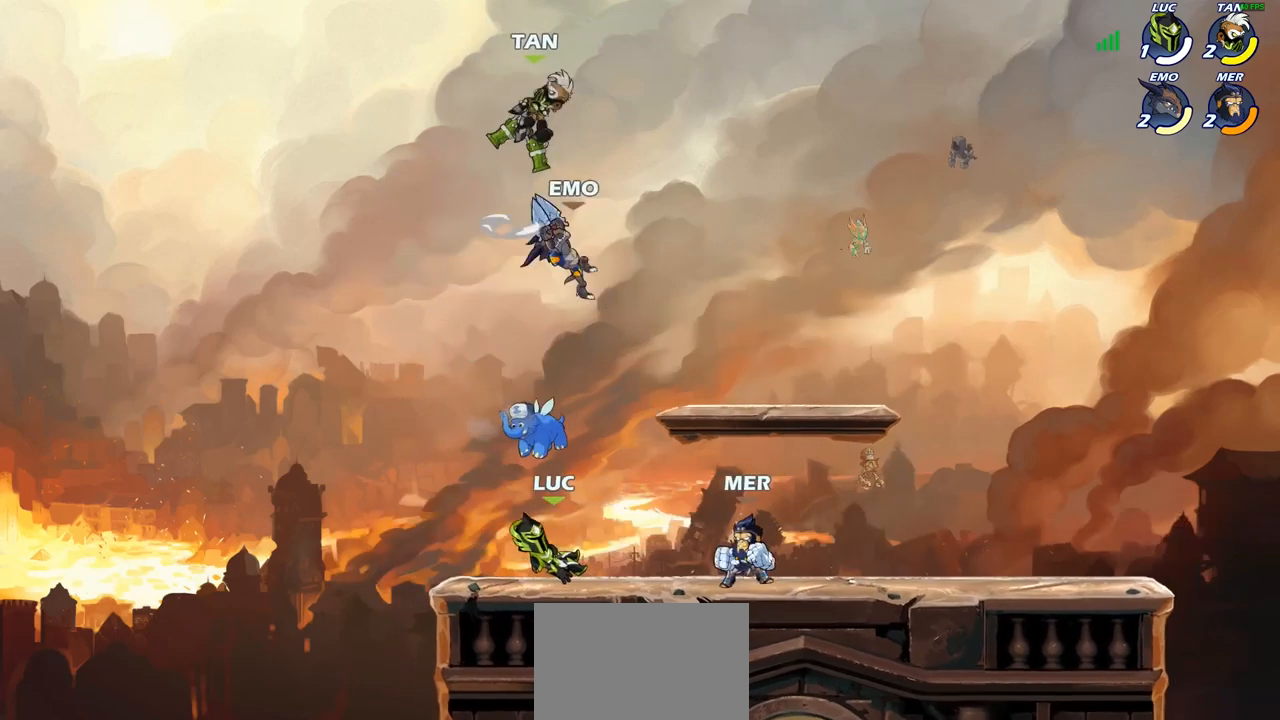
{"buttons": [], "left_stick": "up-right", "right_stick": "center", "events": [[83, "R2", "down"], [133, "R1", "down"], [200, "left_stick", "up-left"], [217, "R1", "up"], [233, "R2", "up"], [300, "R2", "down"], [400, "left_stick", "up-right"], [433, "R2", "up"]]}
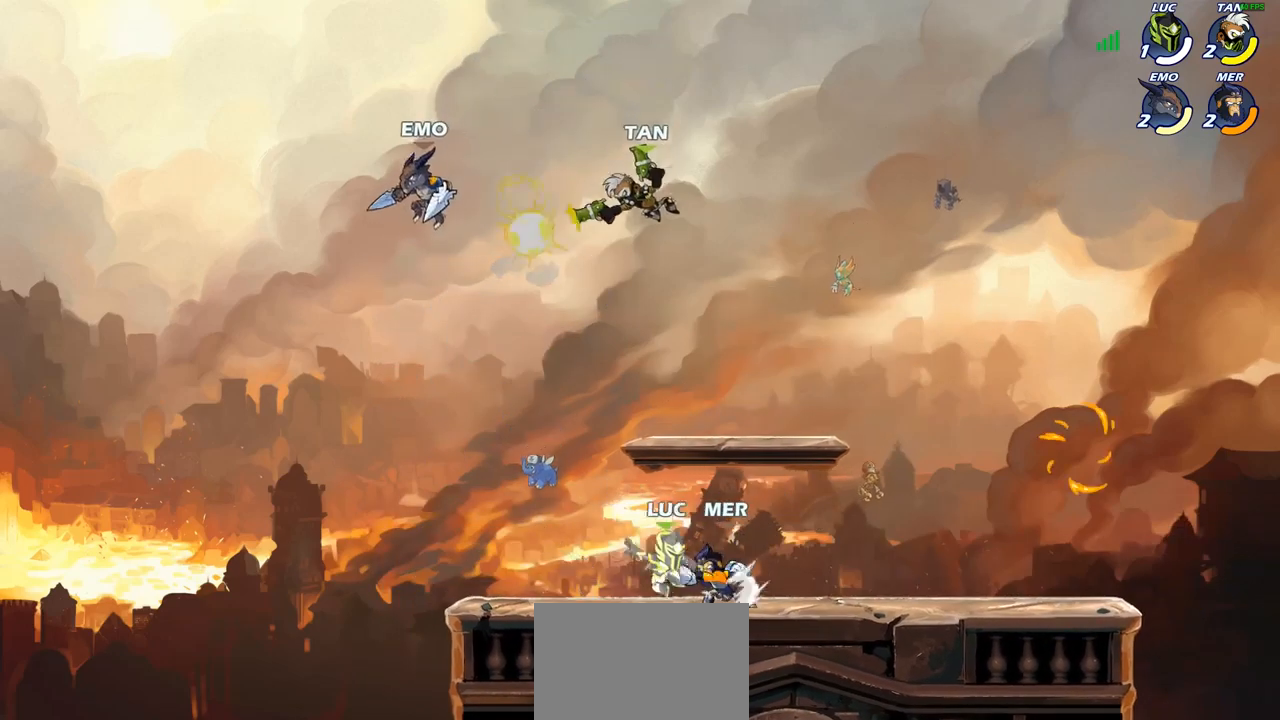
{"buttons": [], "left_stick": "up-right", "right_stick": "center", "events": [[267, "R1", "down"], [267, "R2", "down"], [383, "R1", "up"], [433, "R2", "up"]]}
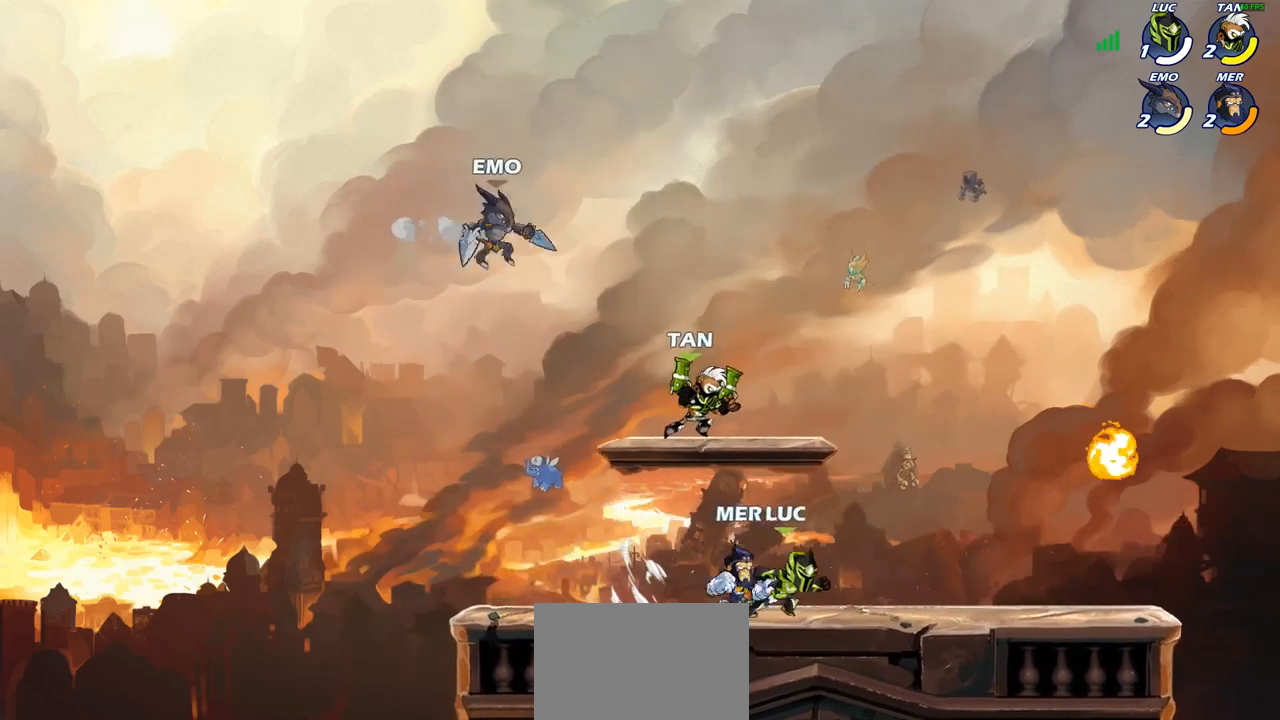
{"buttons": [], "left_stick": "right", "right_stick": "center", "events": [[167, "left_stick", "right"], [267, "R2", "down"], [433, "R2", "up"]]}
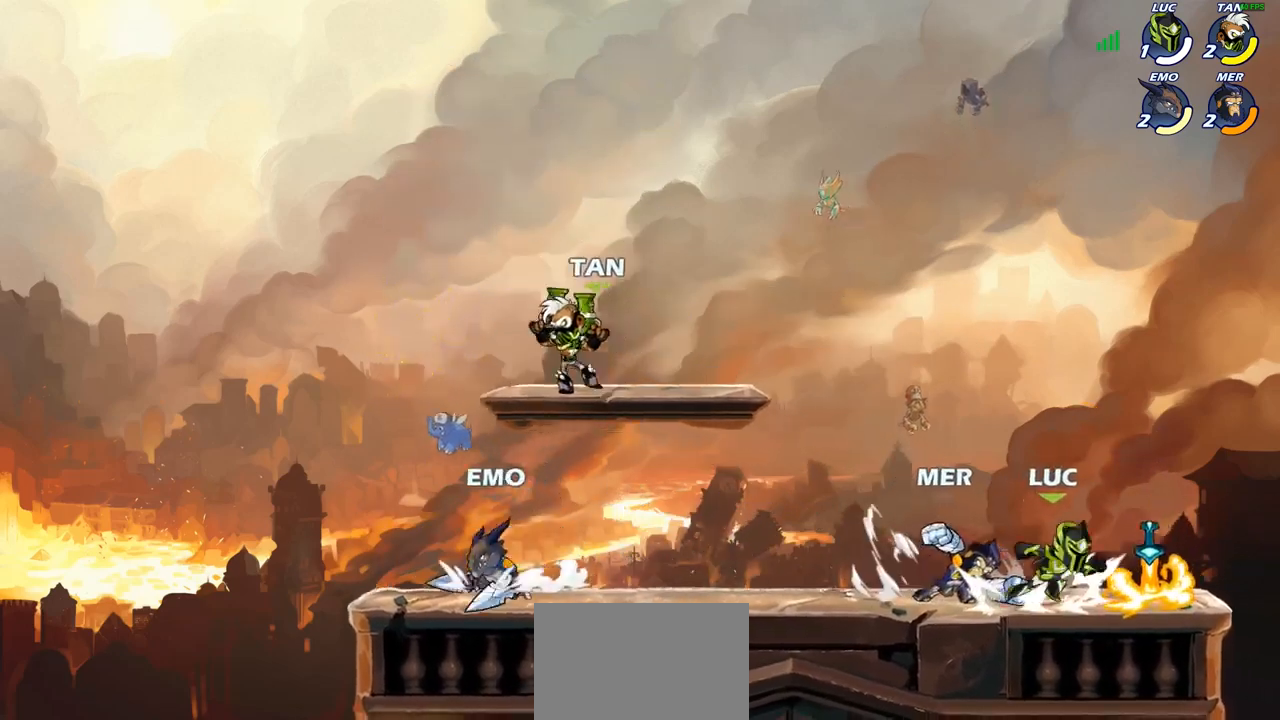
{"buttons": [], "left_stick": "right", "right_stick": "center", "events": [[150, "left_stick", "up-left"], [200, "R1", "down"], [250, "left_stick", "left"], [267, "SQUARE", "down"], [283, "R1", "up"], [350, "SQUARE", "up"], [500, "left_stick", "right"]]}
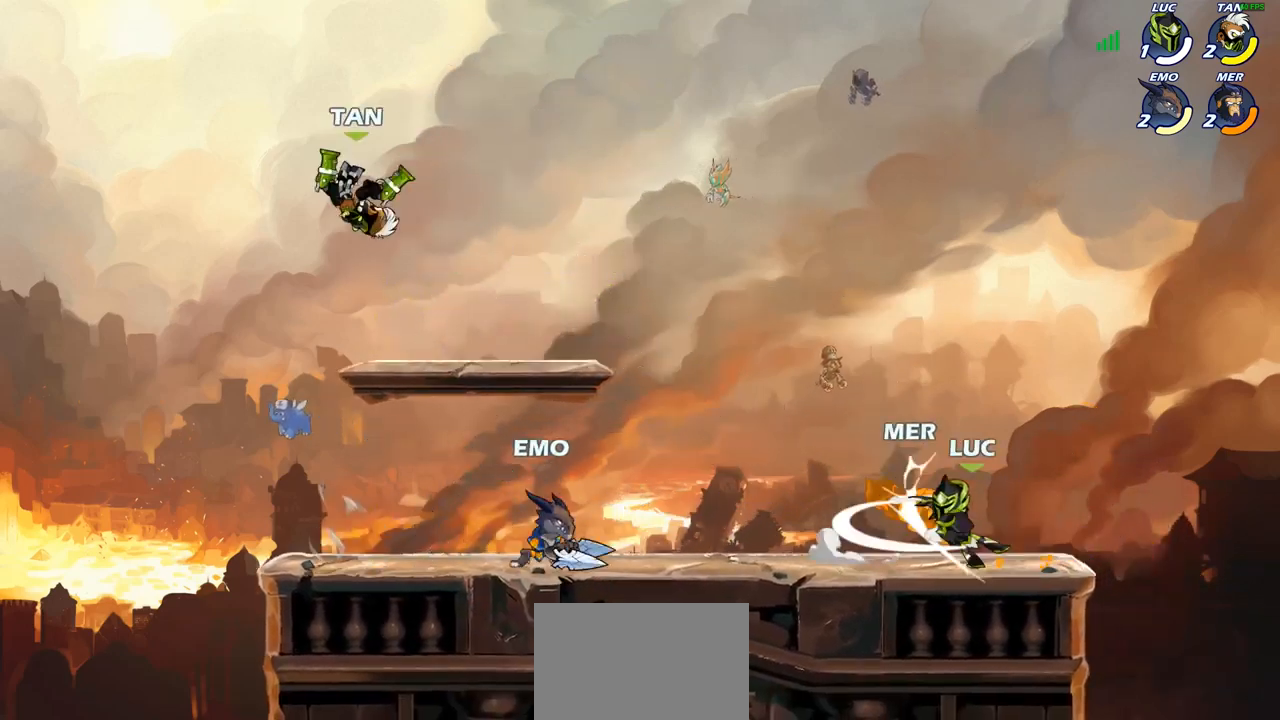
{"buttons": [], "left_stick": "center", "right_stick": "center", "events": [[17, "left_stick", "center"]]}
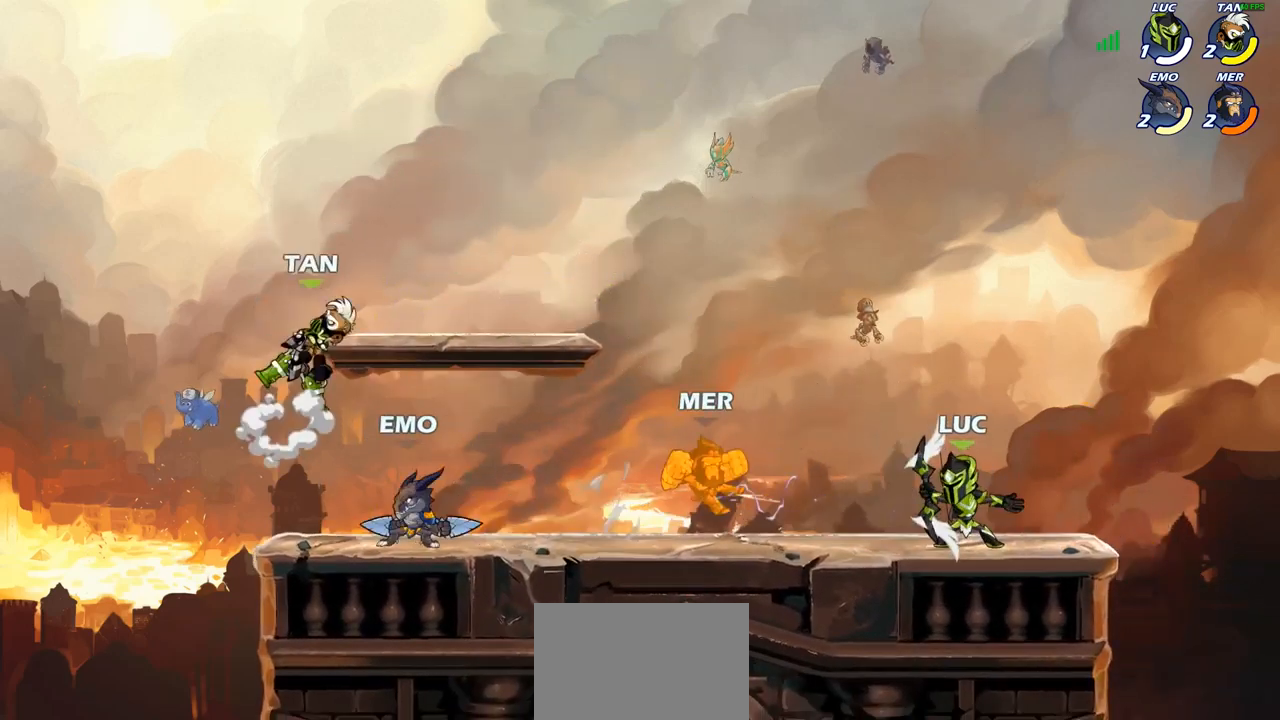
{"buttons": [], "left_stick": "center", "right_stick": "center", "events": [[100, "left_stick", "left"], [133, "R2", "down"], [183, "R2", "up"], [183, "left_stick", "center"], [200, "CIRCLE", "down"], [250, "CIRCLE", "up"]]}
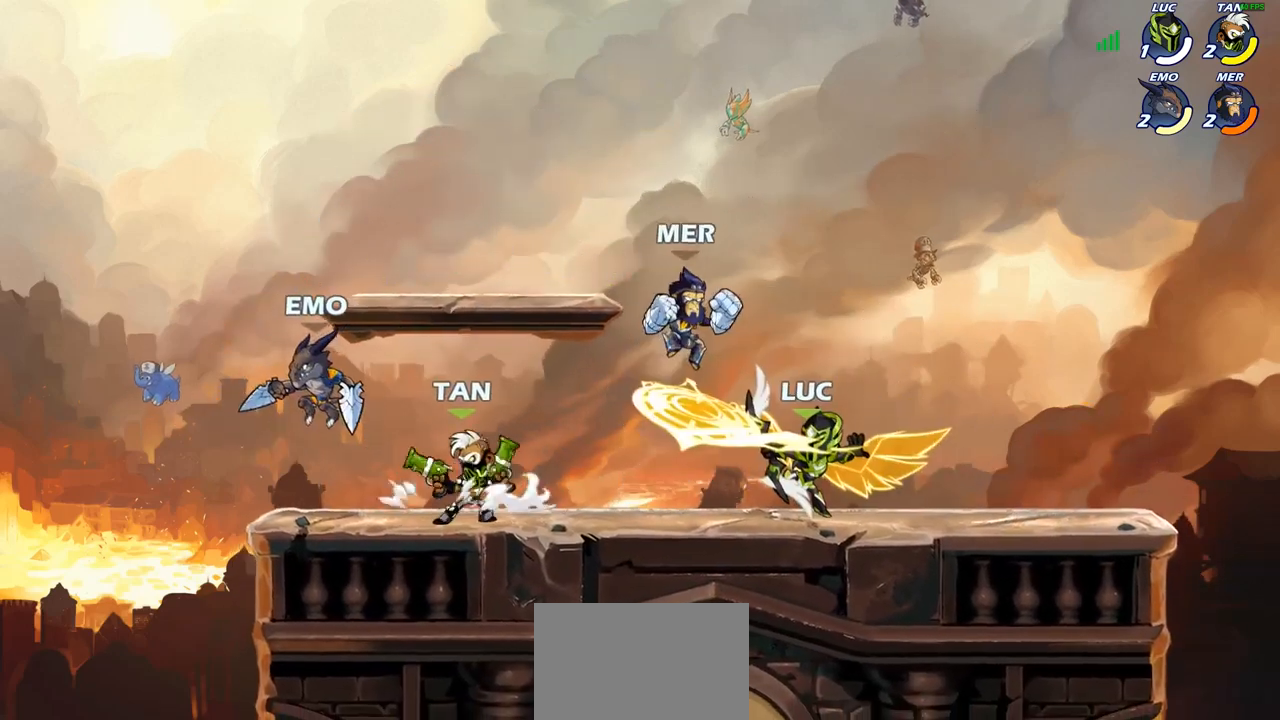
{"buttons": [], "left_stick": "right", "right_stick": "center", "events": [[417, "left_stick", "right"]]}
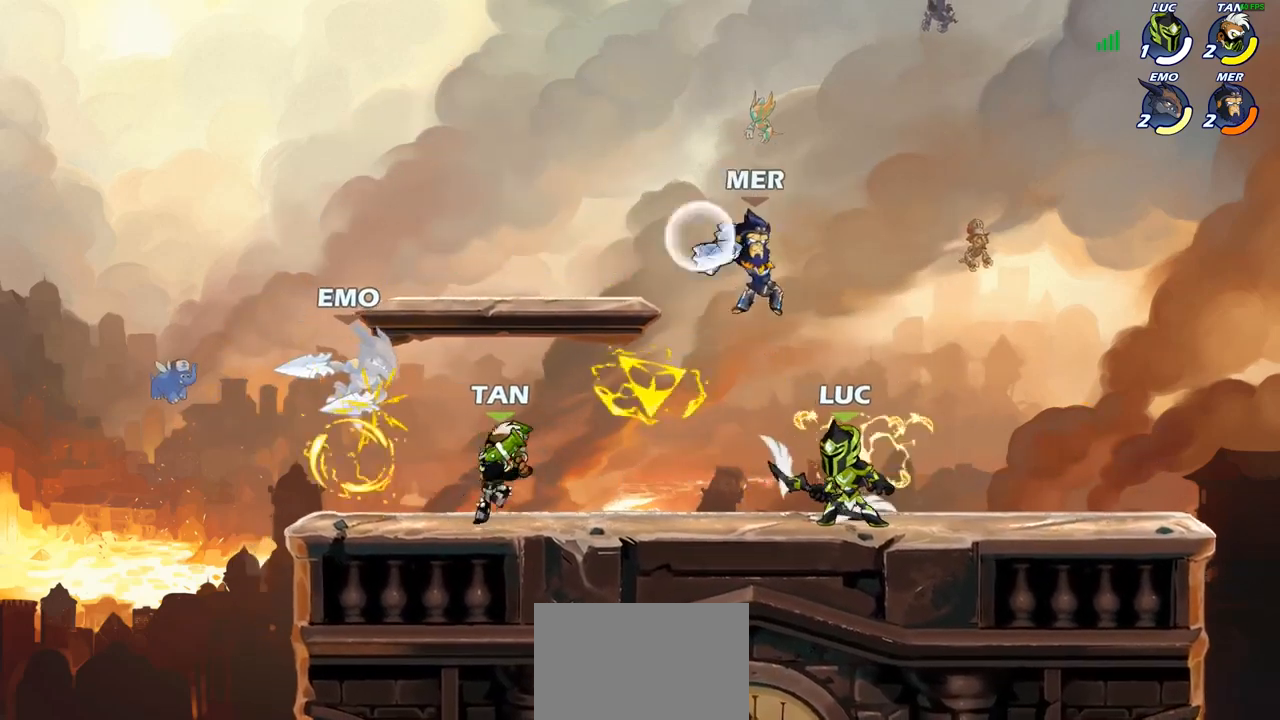
{"buttons": [], "left_stick": "left", "right_stick": "center", "events": [[33, "CROSS", "down"], [50, "left_stick", "up-right"], [133, "R1", "down"], [133, "R2", "down"], [183, "CROSS", "up"], [217, "R1", "up"], [267, "left_stick", "up-left"], [350, "R2", "up"], [350, "left_stick", "left"]]}
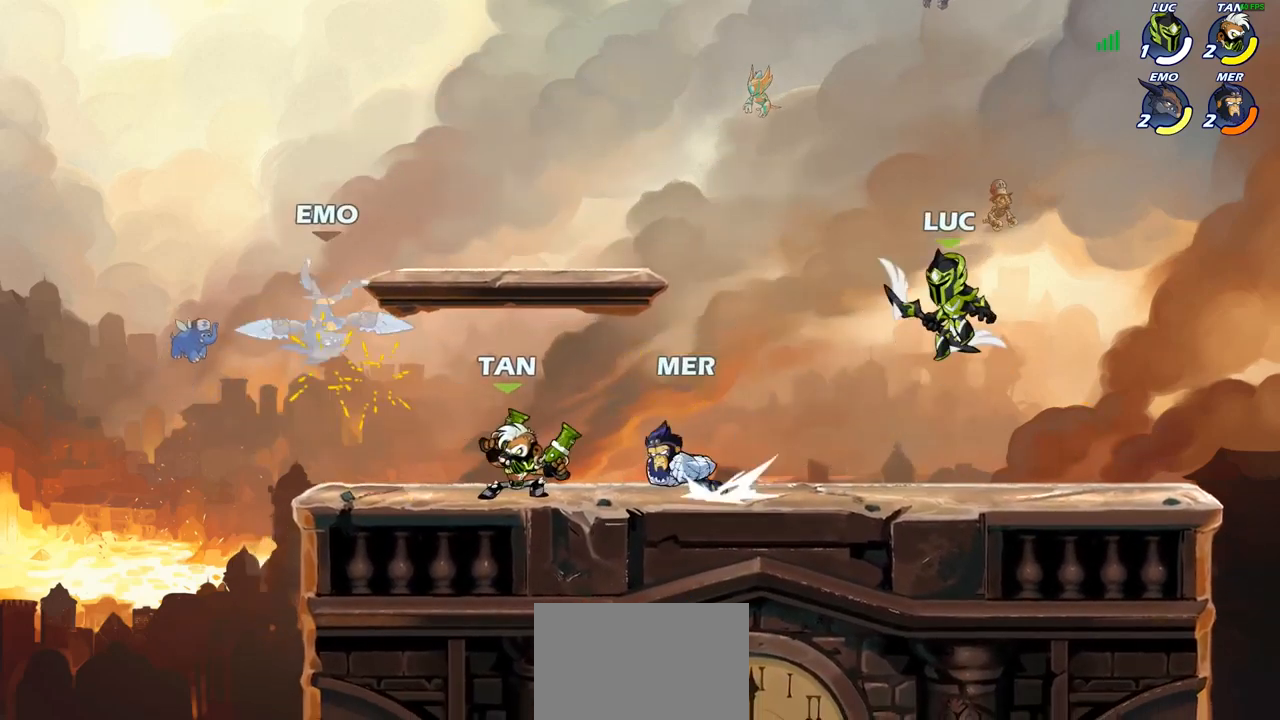
{"buttons": [], "left_stick": "down-left", "right_stick": "center", "events": [[17, "left_stick", "right"], [267, "left_stick", "down-right"], [400, "left_stick", "left"], [483, "left_stick", "down-left"]]}
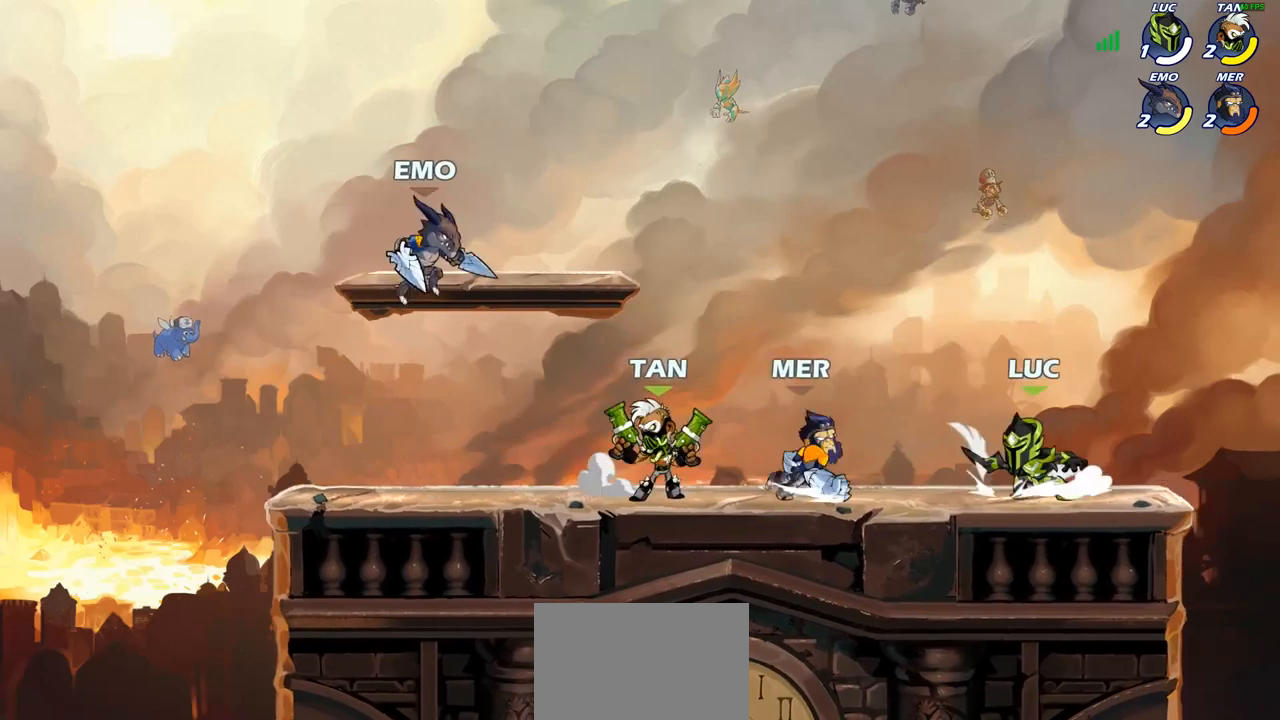
{"buttons": [], "left_stick": "center", "right_stick": "center", "events": [[33, "SQUARE", "down"], [100, "SQUARE", "up"], [117, "left_stick", "center"]]}
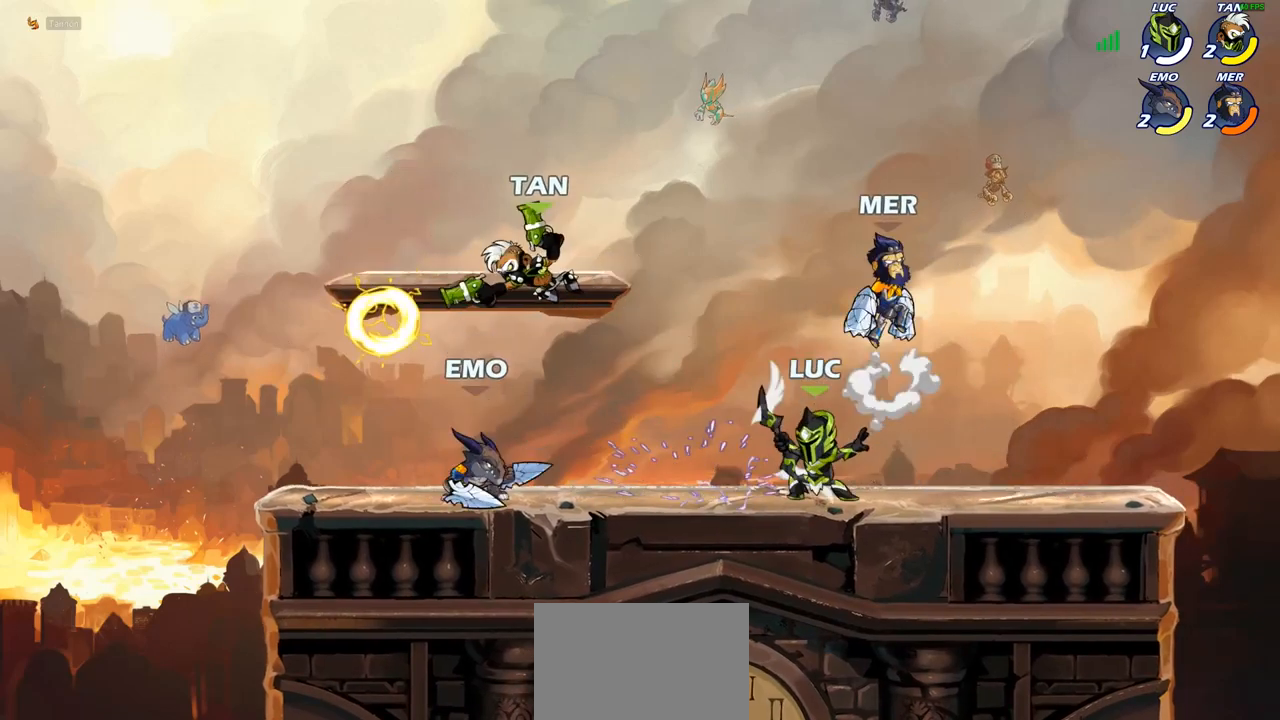
{"buttons": [], "left_stick": "up-right", "right_stick": "center", "events": [[50, "left_stick", "up-left"], [233, "CROSS", "down"], [233, "left_stick", "up-right"], [350, "SQUARE", "down"], [350, "left_stick", "up"], [367, "CROSS", "up"], [367, "SQUARE", "up"], [450, "left_stick", "up-right"]]}
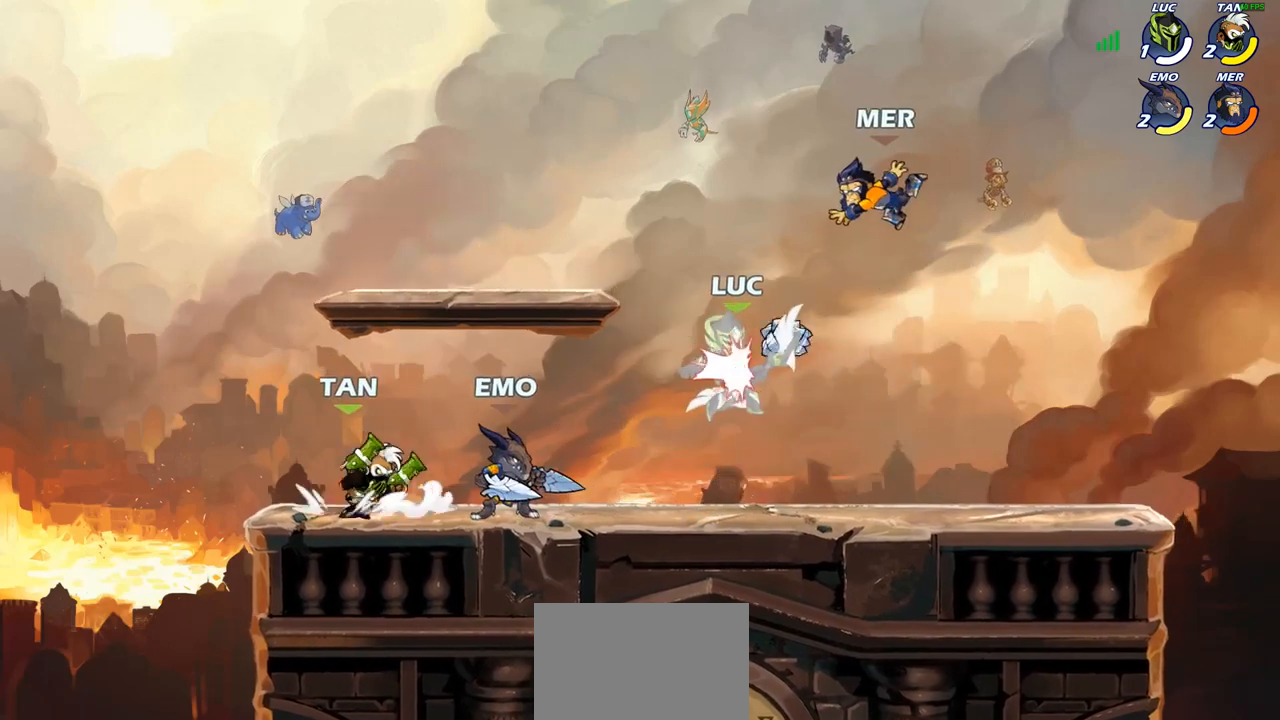
{"buttons": ["R1", "R2"], "left_stick": "up-right", "right_stick": "center", "events": [[267, "CROSS", "down"], [367, "R1", "down"], [367, "R2", "down"], [400, "CROSS", "up"]]}
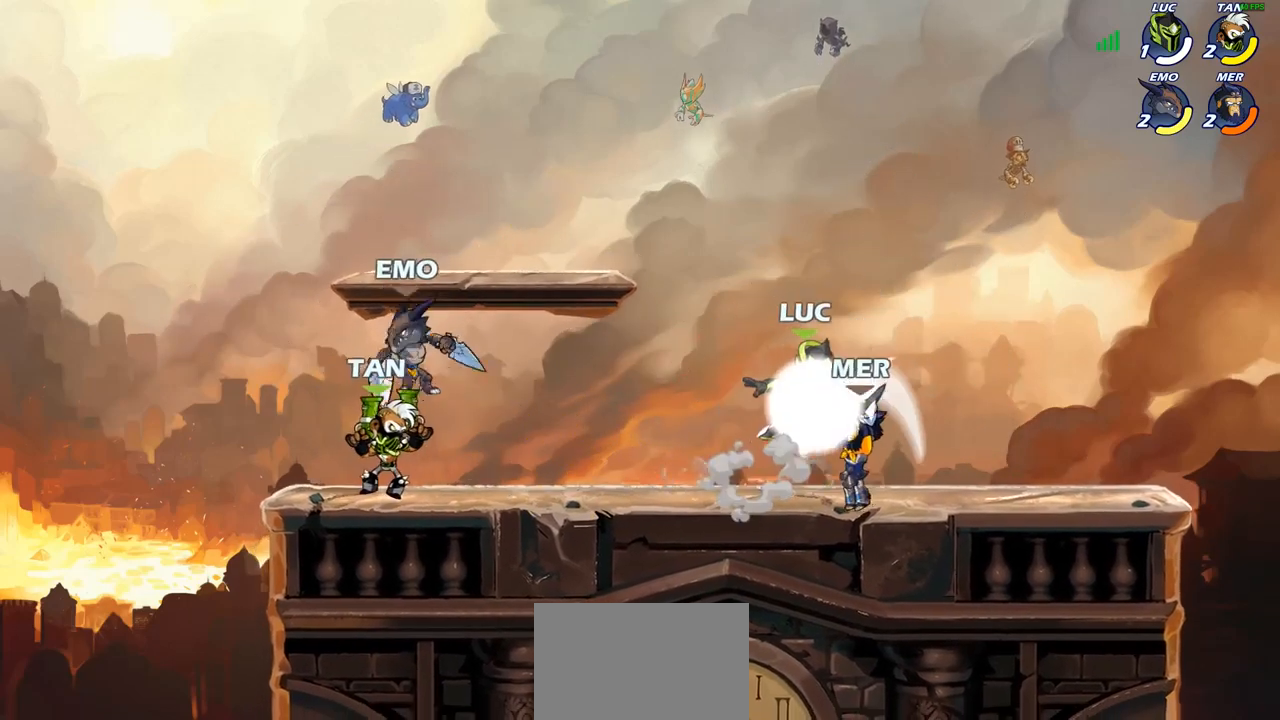
{"buttons": [], "left_stick": "left", "right_stick": "center", "events": [[17, "R1", "up"], [50, "R2", "up"], [50, "left_stick", "down"], [100, "left_stick", "down-left"], [200, "left_stick", "left"], [217, "SQUARE", "down"], [317, "SQUARE", "up"]]}